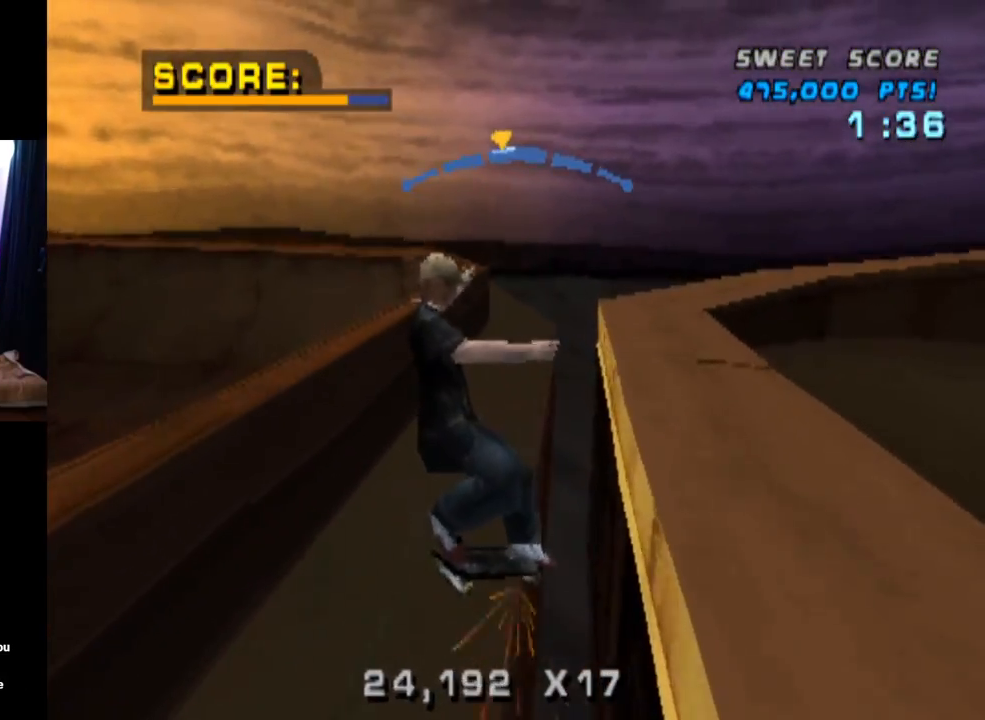
Gameplay with a controller (PlayStation layout); each line is a JSON object with the inputs held at the frame after it. "events" lists button and stick changes between this image and that frame as [ms after this image, input, new state], when the widget could be followed in between. Not read: L1 L3 R3.
{"buttons": [], "left_stick": "center", "right_stick": "center", "events": [[83, "SQUARE", "down"], [116, "CROSS", "up"], [233, "SQUARE", "up"], [266, "DPAD_RIGHT", "up"], [383, "DPAD_RIGHT", "down"], [500, "DPAD_RIGHT", "up"]]}
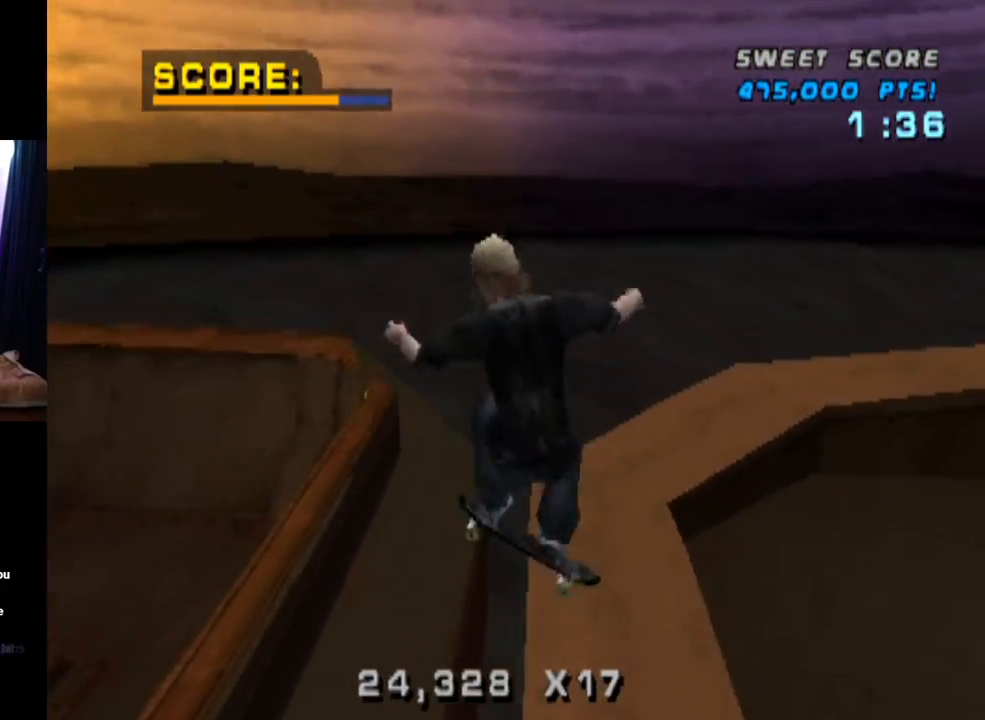
{"buttons": ["TRIANGLE"], "left_stick": "center", "right_stick": "center", "events": [[50, "DPAD_DOWN", "down"], [100, "TRIANGLE", "down"], [267, "DPAD_DOWN", "up"]]}
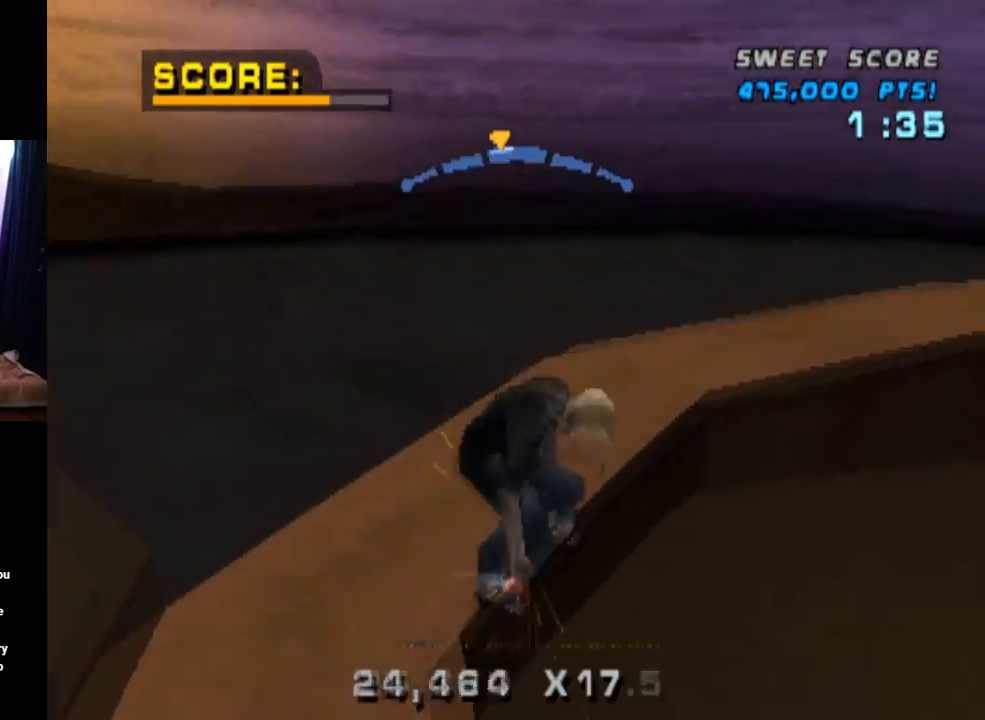
{"buttons": ["DPAD_RIGHT"], "left_stick": "center", "right_stick": "center", "events": [[433, "TRIANGLE", "up"], [450, "DPAD_RIGHT", "down"]]}
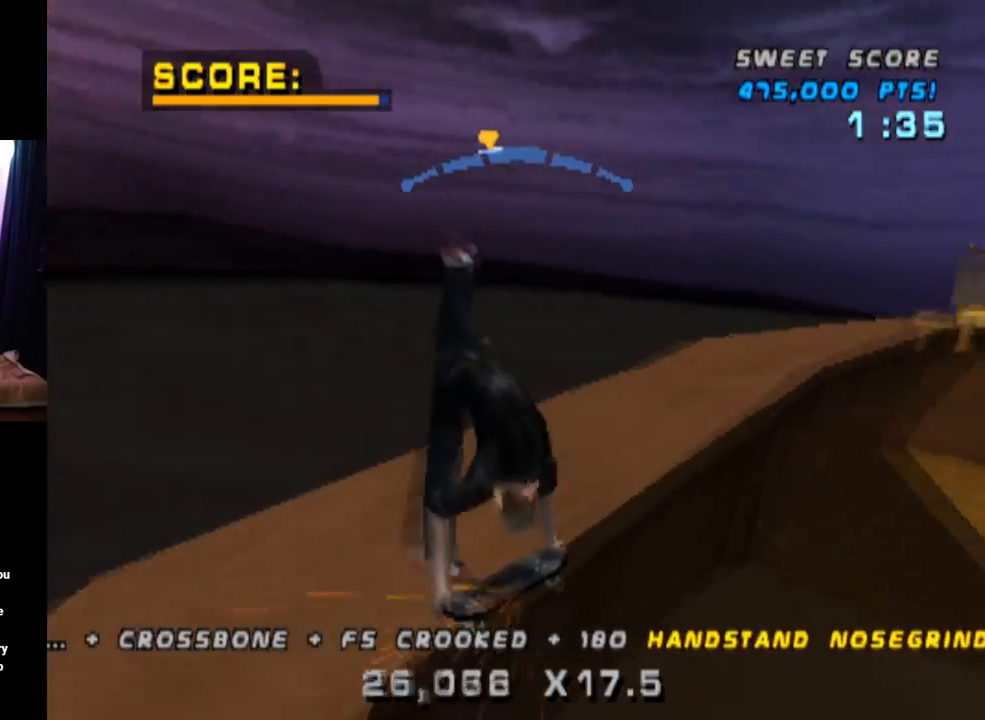
{"buttons": ["CROSS"], "left_stick": "center", "right_stick": "center", "events": [[33, "DPAD_RIGHT", "up"], [417, "CROSS", "down"]]}
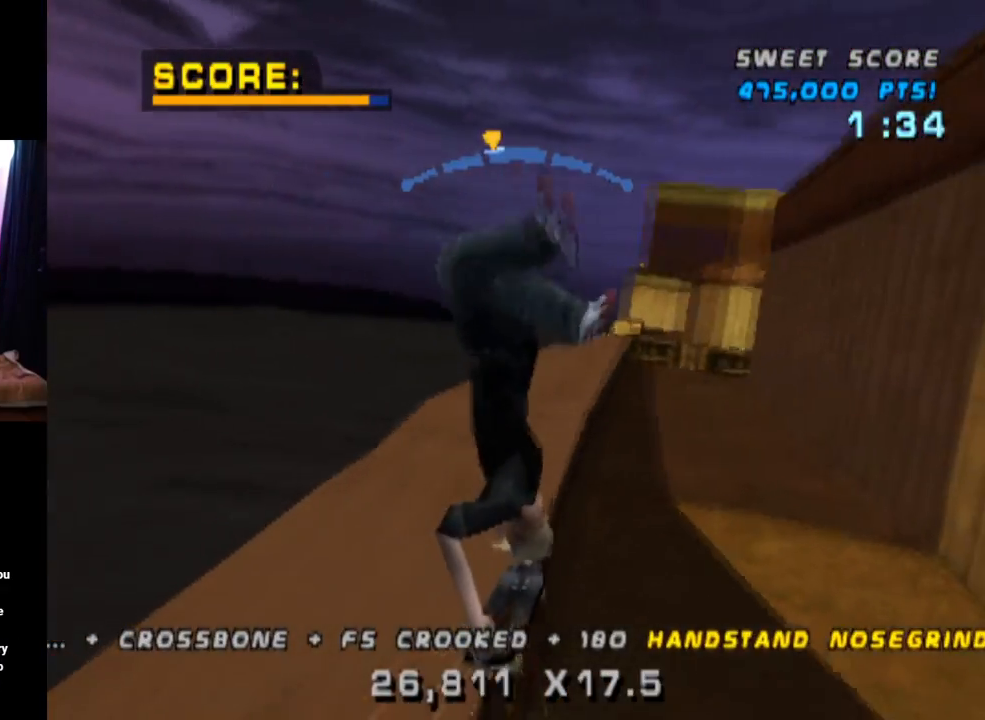
{"buttons": ["CROSS"], "left_stick": "center", "right_stick": "center", "events": [[183, "DPAD_LEFT", "down"], [250, "DPAD_LEFT", "up"]]}
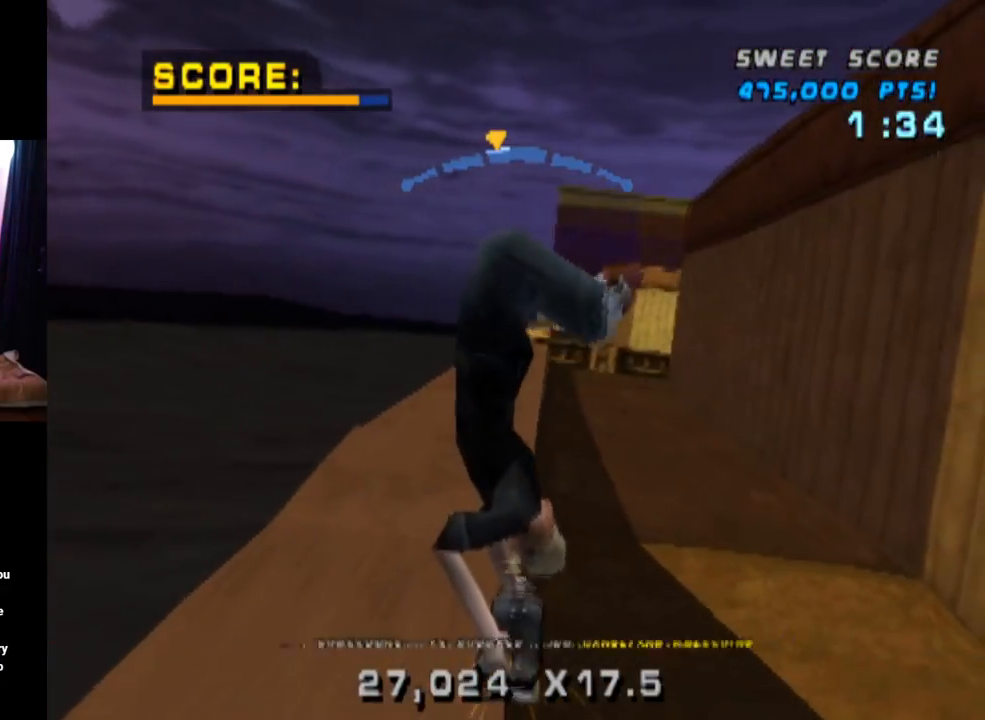
{"buttons": ["CROSS"], "left_stick": "center", "right_stick": "center", "events": []}
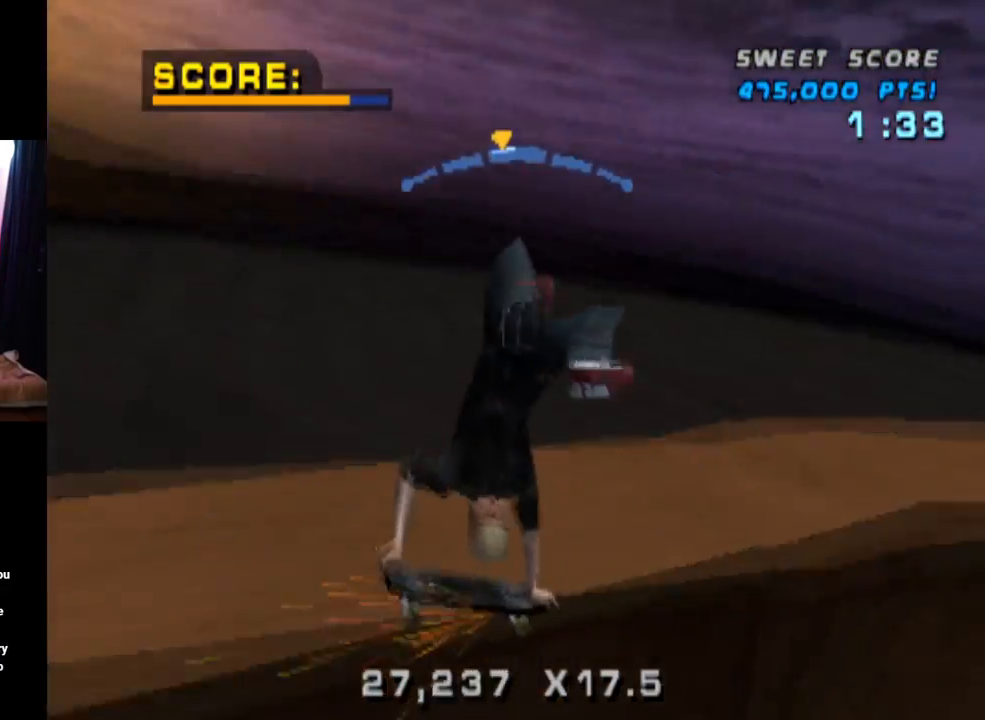
{"buttons": ["CROSS", "DPAD_LEFT"], "left_stick": "center", "right_stick": "center", "events": [[450, "DPAD_LEFT", "down"]]}
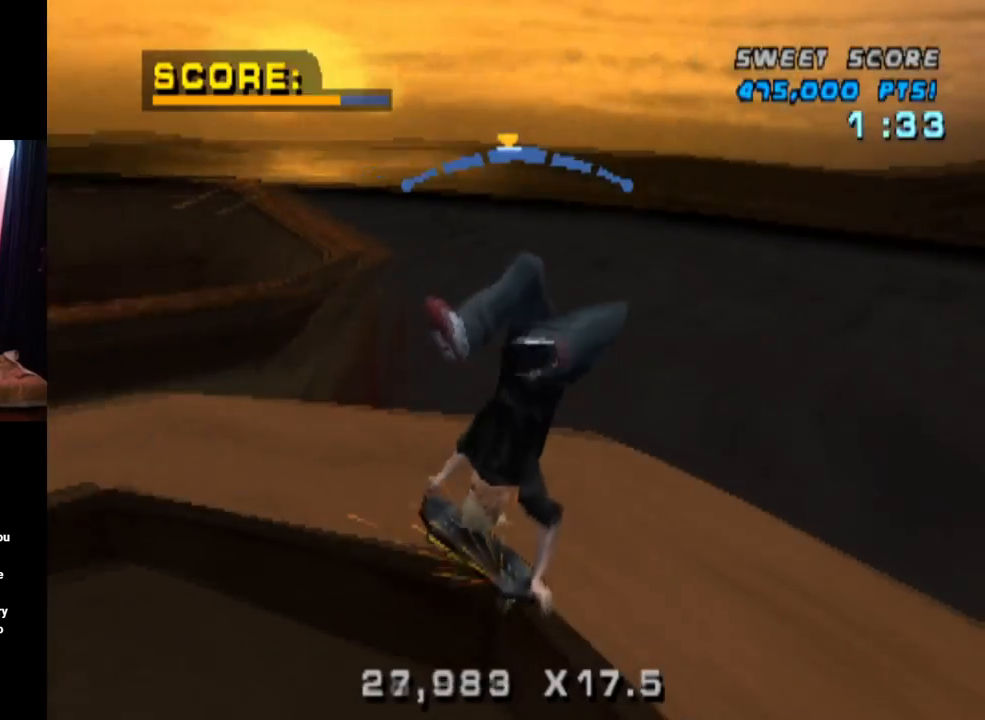
{"buttons": ["CROSS", "DPAD_RIGHT"], "left_stick": "center", "right_stick": "center", "events": [[50, "DPAD_LEFT", "up"], [384, "DPAD_RIGHT", "down"]]}
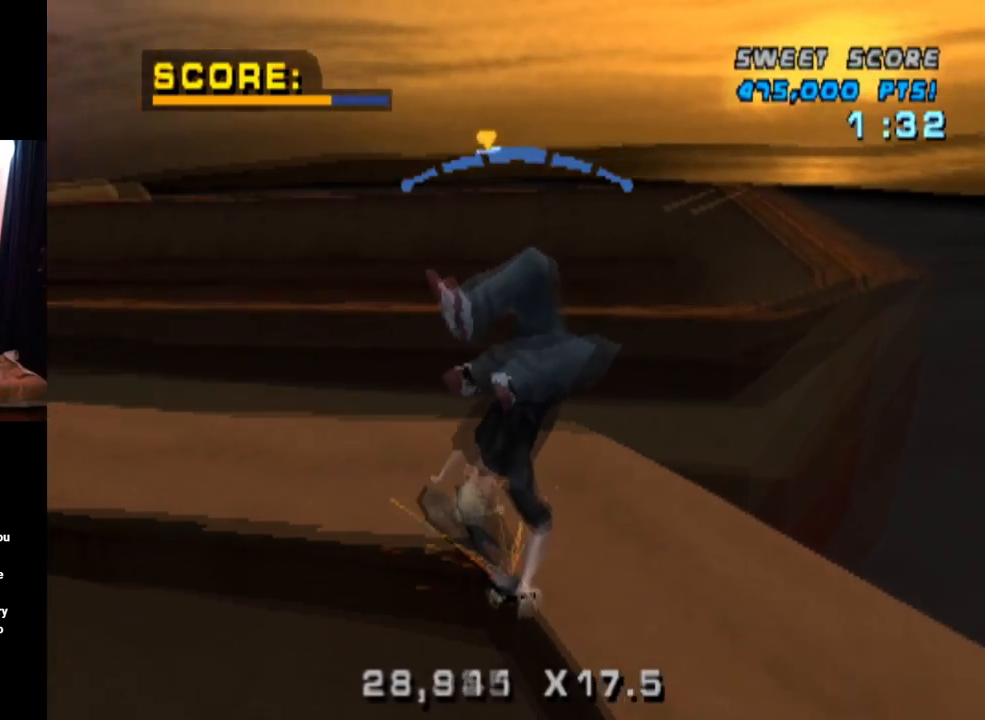
{"buttons": ["CROSS"], "left_stick": "center", "right_stick": "center", "events": [[16, "DPAD_RIGHT", "up"], [266, "DPAD_LEFT", "down"], [367, "DPAD_LEFT", "up"]]}
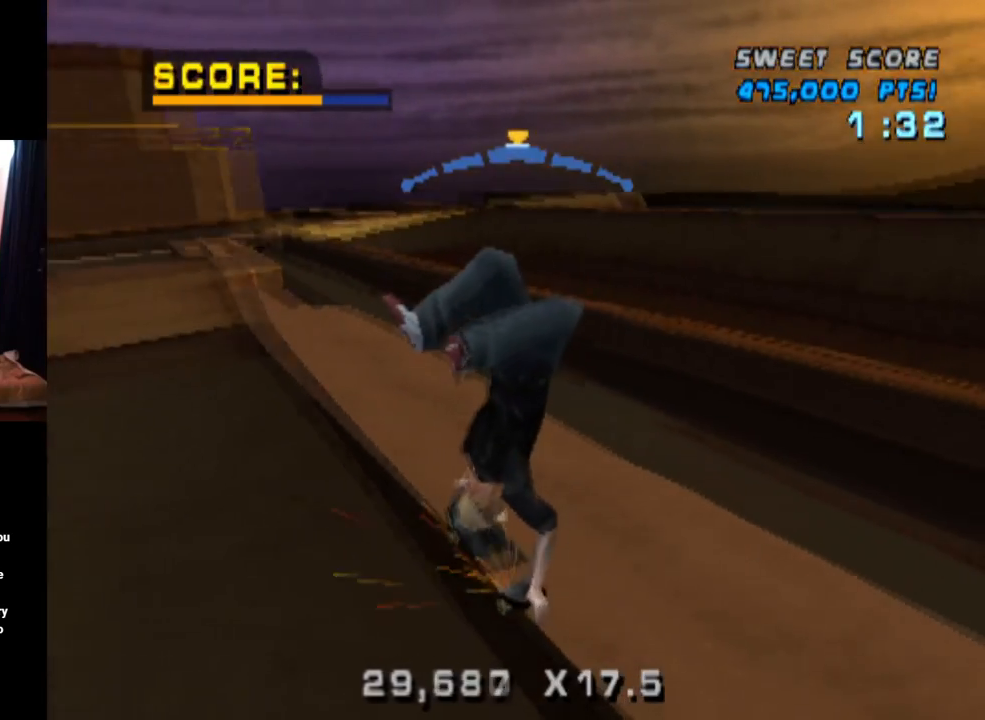
{"buttons": ["CROSS"], "left_stick": "center", "right_stick": "center", "events": [[17, "DPAD_LEFT", "down"], [84, "DPAD_LEFT", "up"], [301, "DPAD_RIGHT", "down"], [451, "DPAD_RIGHT", "up"]]}
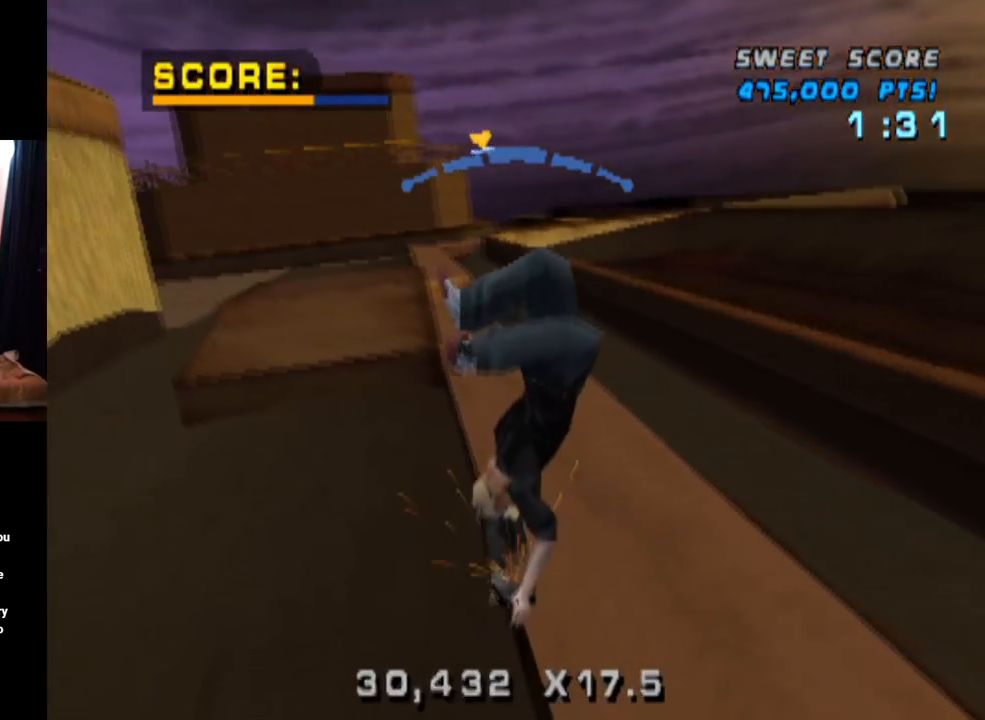
{"buttons": ["CROSS", "DPAD_RIGHT"], "left_stick": "center", "right_stick": "center", "events": [[67, "DPAD_LEFT", "down"], [233, "DPAD_LEFT", "up"], [350, "DPAD_RIGHT", "down"]]}
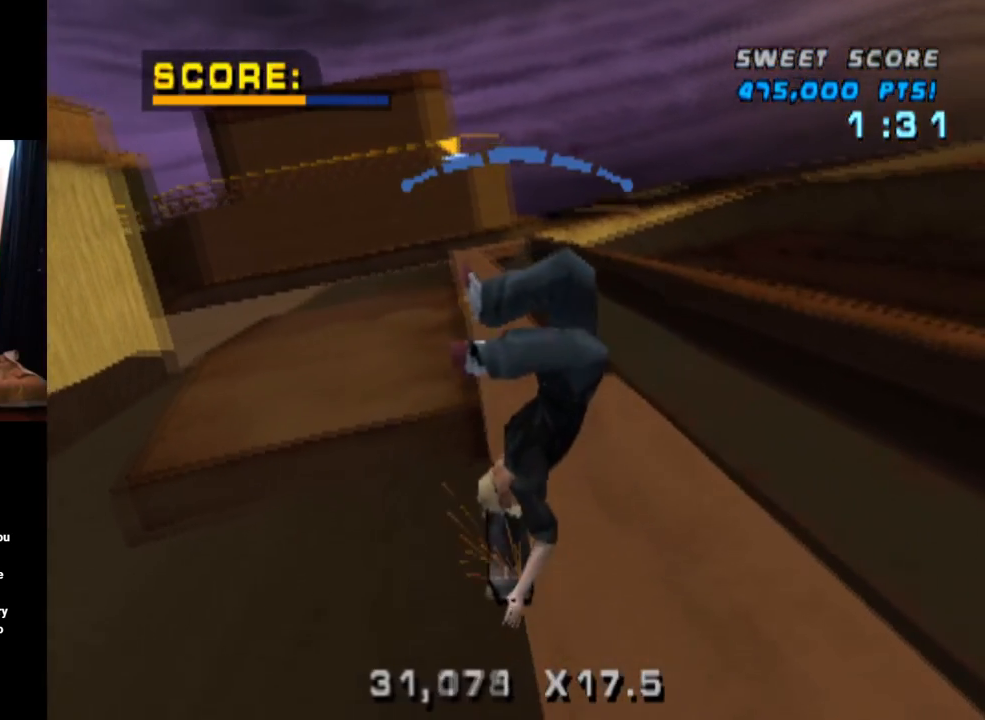
{"buttons": ["CROSS"], "left_stick": "center", "right_stick": "center", "events": [[34, "DPAD_RIGHT", "up"], [234, "DPAD_LEFT", "down"], [317, "DPAD_LEFT", "up"]]}
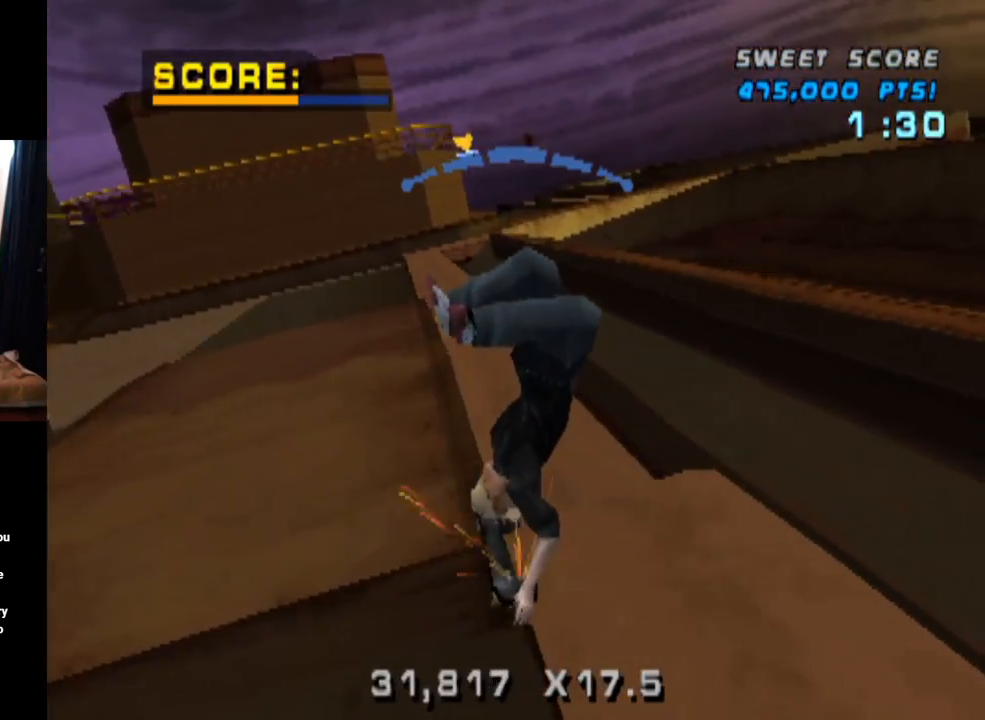
{"buttons": ["CROSS"], "left_stick": "center", "right_stick": "center", "events": []}
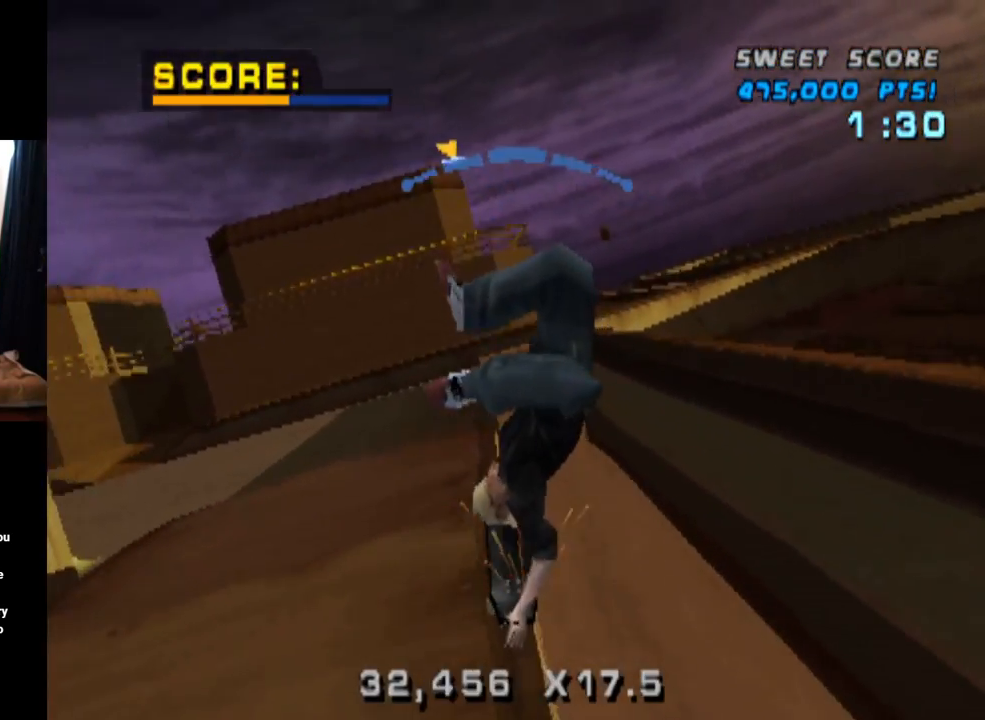
{"buttons": ["CROSS"], "left_stick": "center", "right_stick": "center", "events": [[184, "DPAD_RIGHT", "down"], [317, "DPAD_RIGHT", "up"]]}
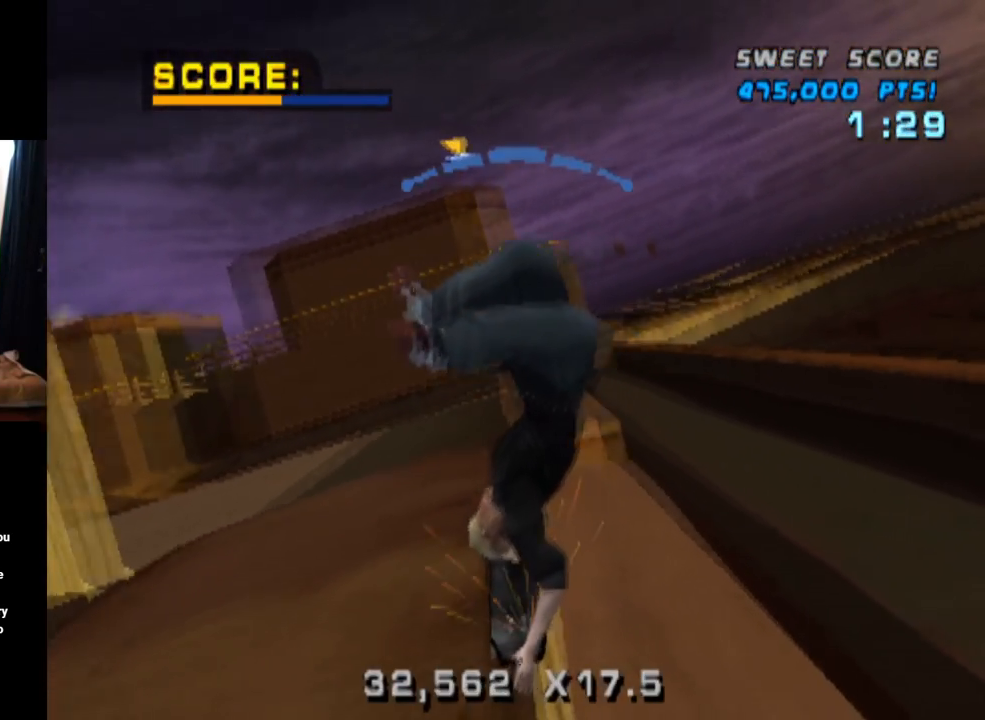
{"buttons": ["CROSS"], "left_stick": "center", "right_stick": "center", "events": [[267, "DPAD_LEFT", "down"], [484, "DPAD_LEFT", "up"]]}
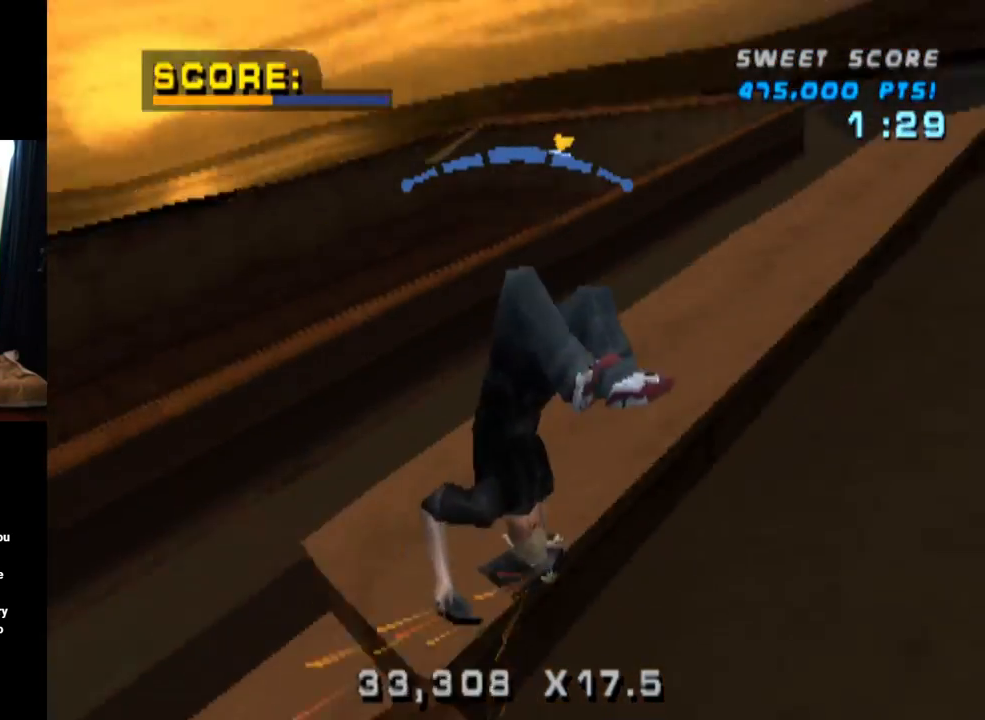
{"buttons": ["CROSS", "DPAD_LEFT"], "left_stick": "center", "right_stick": "center", "events": [[367, "DPAD_LEFT", "down"]]}
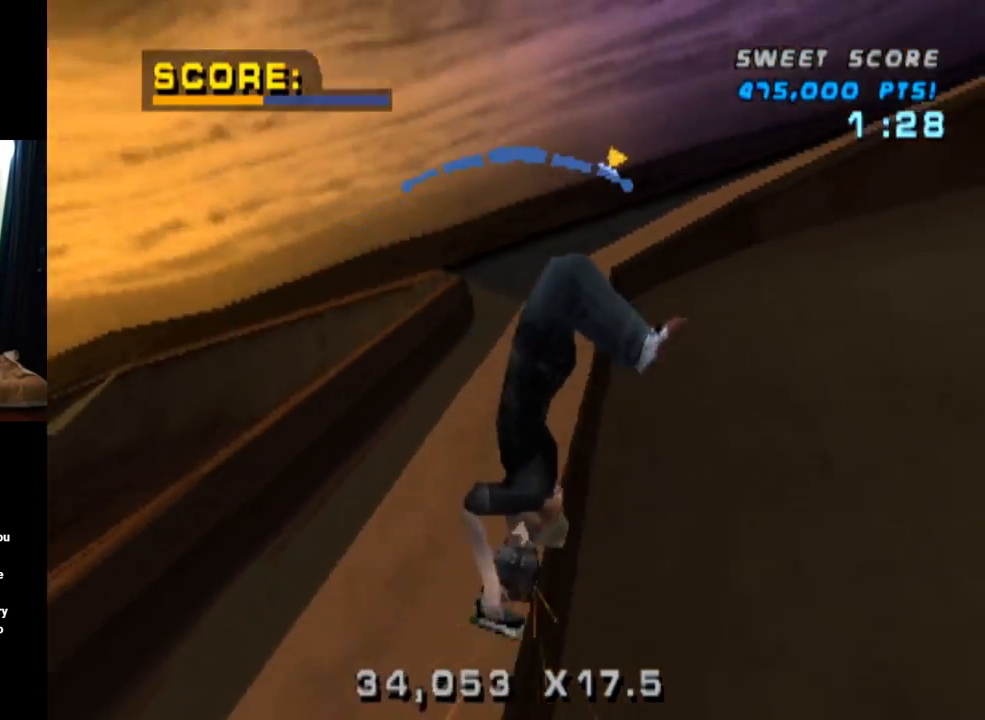
{"buttons": [], "left_stick": "center", "right_stick": "center", "events": [[83, "CROSS", "up"], [100, "DPAD_LEFT", "up"], [133, "CROSS", "down"], [233, "CROSS", "up"], [317, "CROSS", "down"], [400, "CROSS", "up"]]}
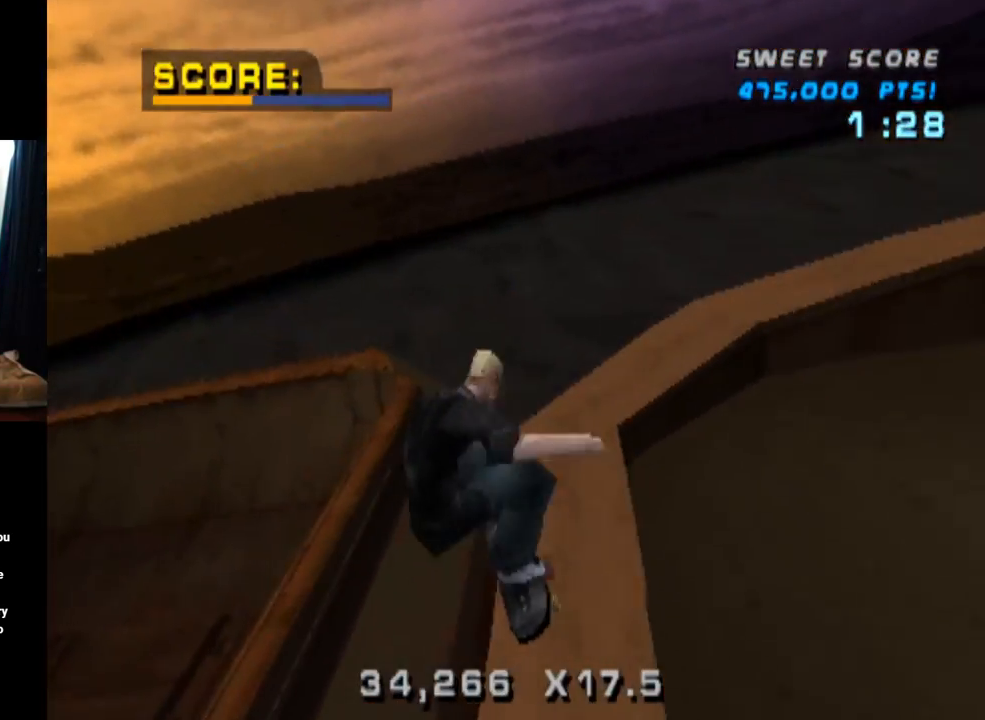
{"buttons": ["TRIANGLE", "DPAD_LEFT"], "left_stick": "center", "right_stick": "center", "events": [[217, "TRIANGLE", "down"], [451, "DPAD_LEFT", "down"]]}
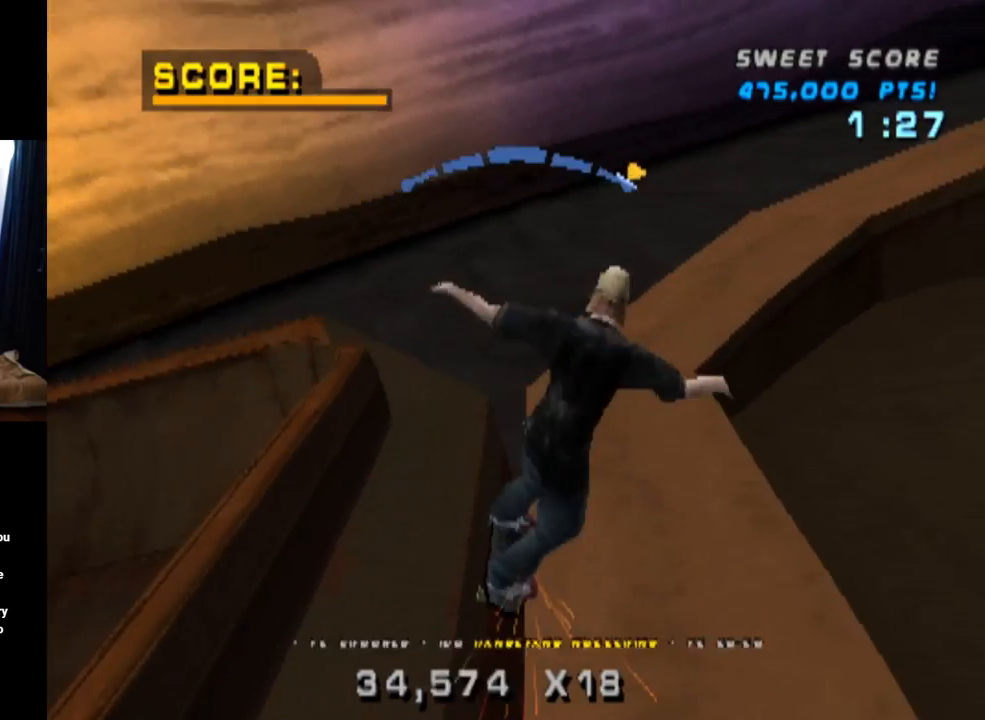
{"buttons": [], "left_stick": "center", "right_stick": "center", "events": [[67, "TRIANGLE", "up"], [83, "CROSS", "down"], [267, "DPAD_LEFT", "up"], [500, "CROSS", "up"]]}
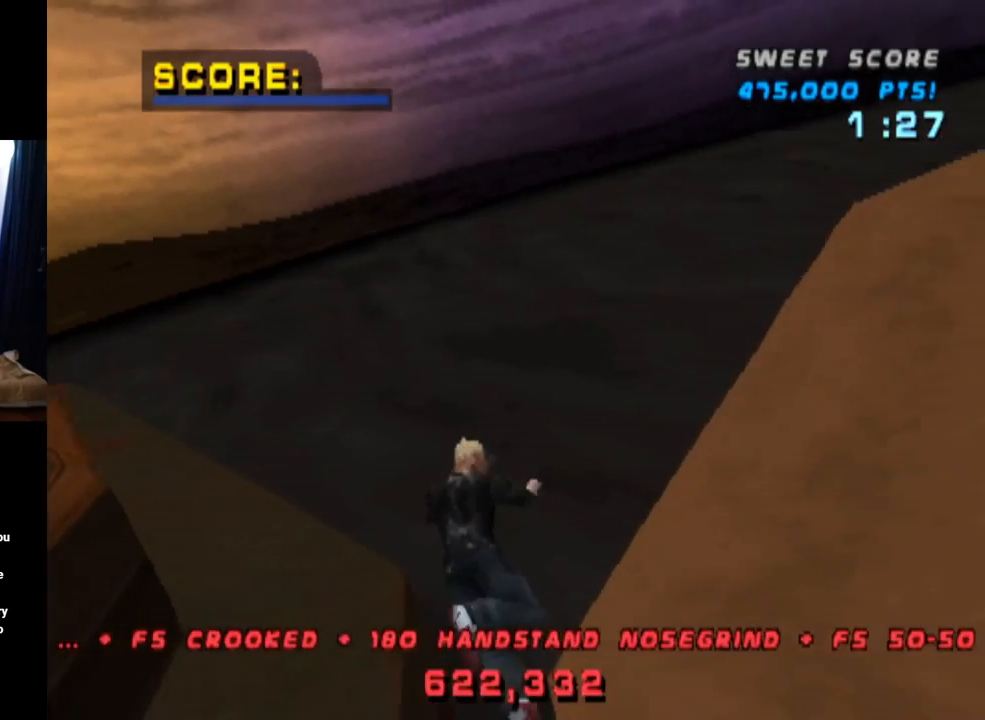
{"buttons": ["DPAD_DOWN"], "left_stick": "center", "right_stick": "center", "events": [[50, "right_stick", "down-left"], [84, "START", "down"], [150, "right_stick", "center"], [267, "right_stick", "down-left"], [351, "START", "up"], [417, "DPAD_DOWN", "down"], [417, "right_stick", "center"]]}
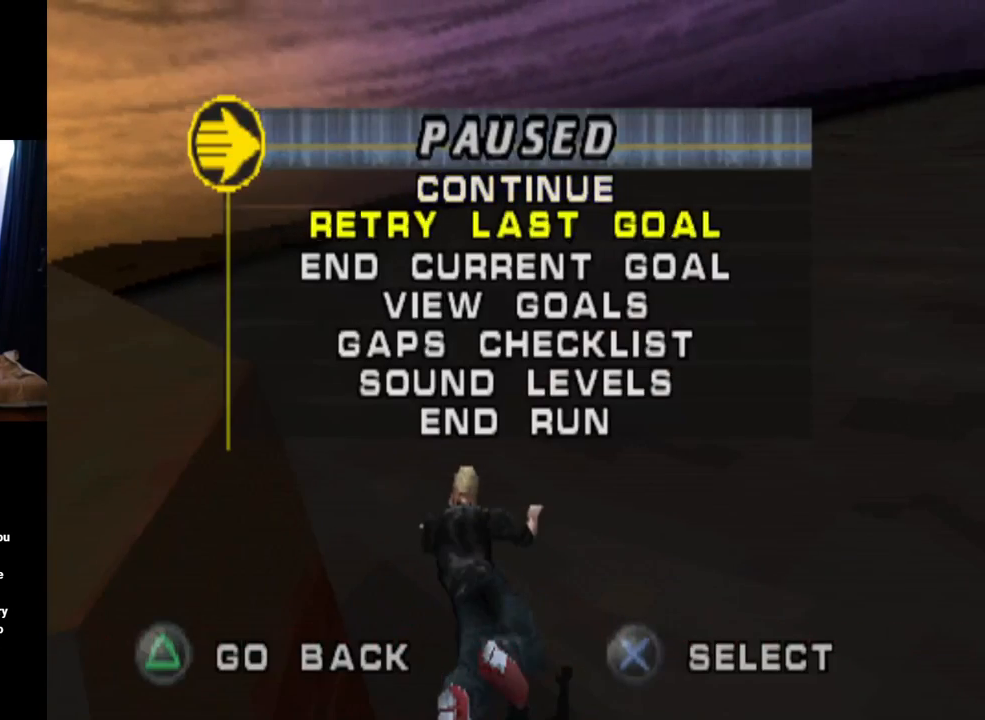
{"buttons": [], "left_stick": "center", "right_stick": "center", "events": [[50, "DPAD_DOWN", "up"], [83, "CROSS", "down"], [217, "CROSS", "up"]]}
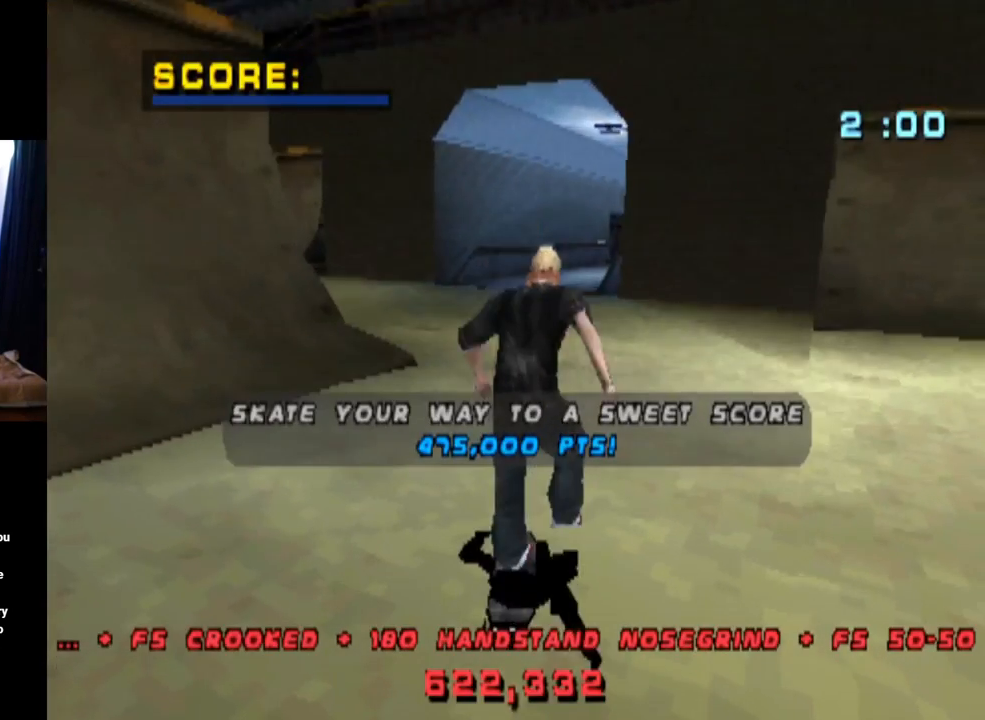
{"buttons": [], "left_stick": "center", "right_stick": "center", "events": []}
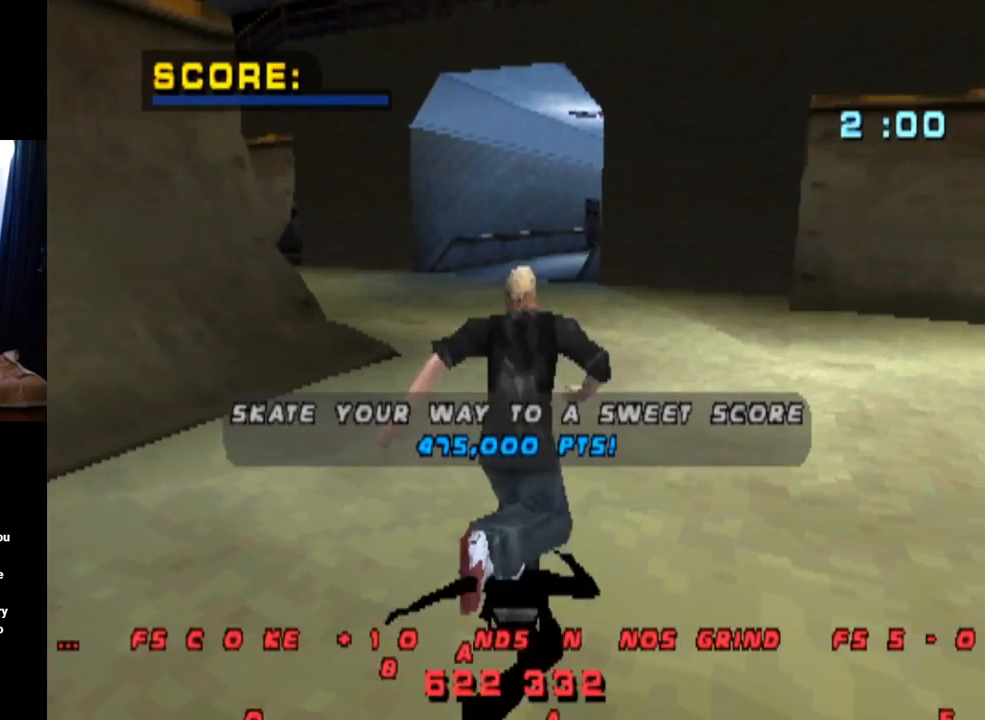
{"buttons": [], "left_stick": "center", "right_stick": "center", "events": []}
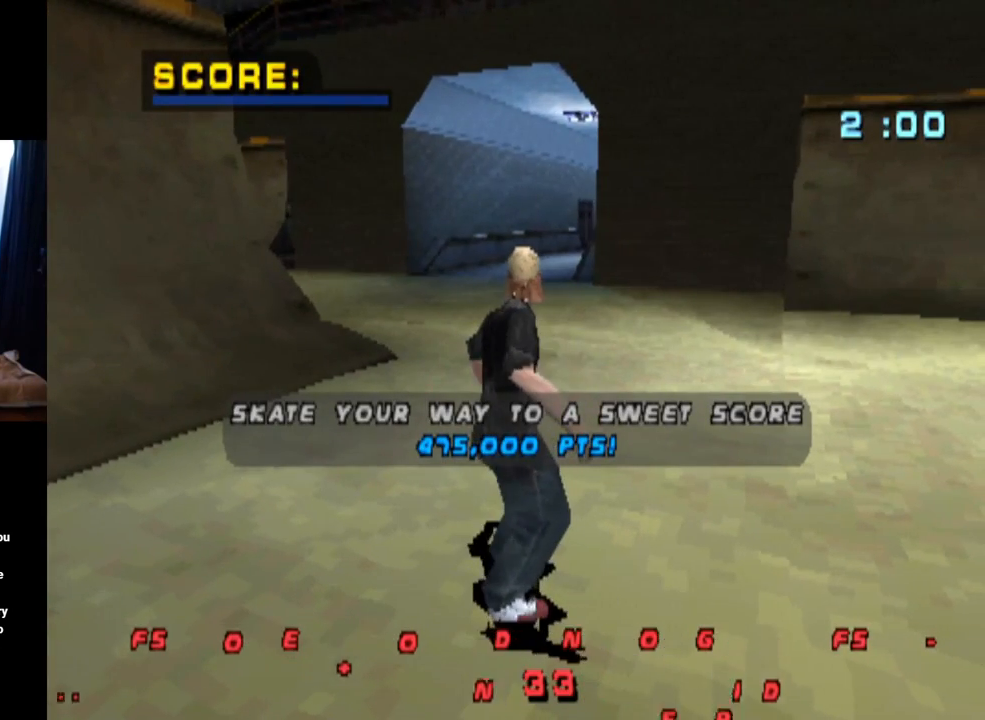
{"buttons": ["CROSS"], "left_stick": "center", "right_stick": "center", "events": [[50, "CROSS", "down"]]}
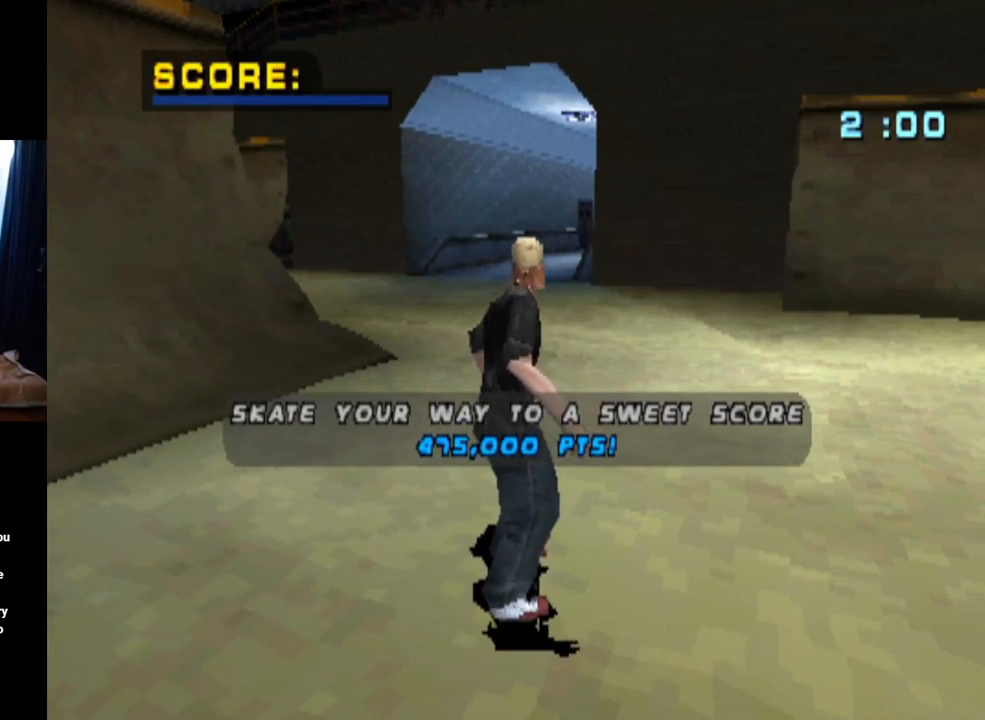
{"buttons": ["CROSS"], "left_stick": "center", "right_stick": "center", "events": []}
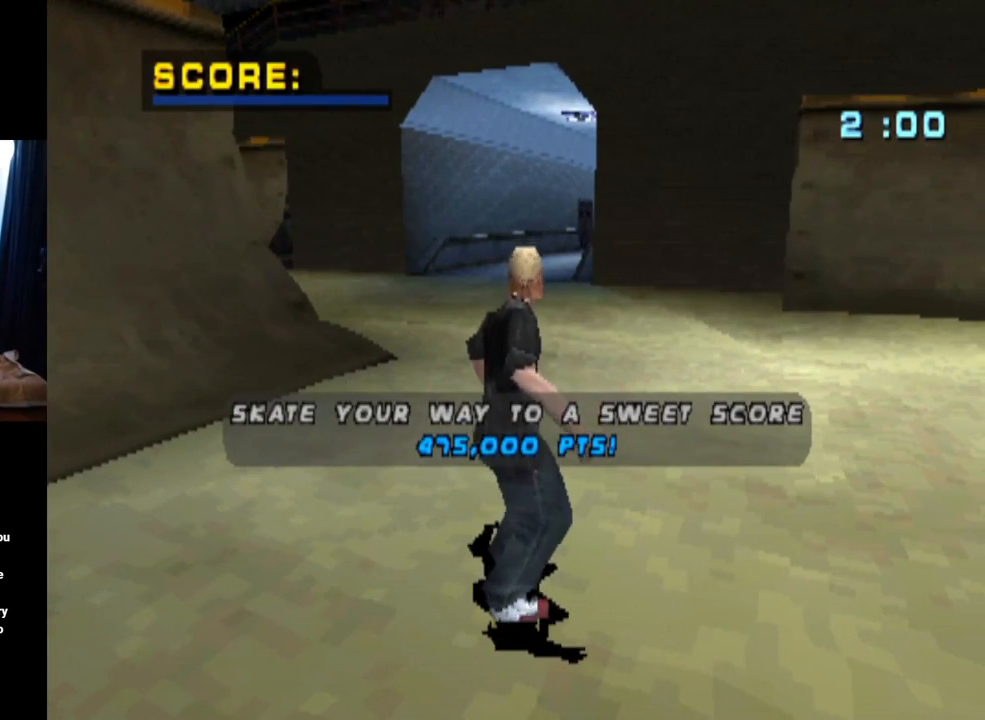
{"buttons": ["CROSS"], "left_stick": "center", "right_stick": "center", "events": []}
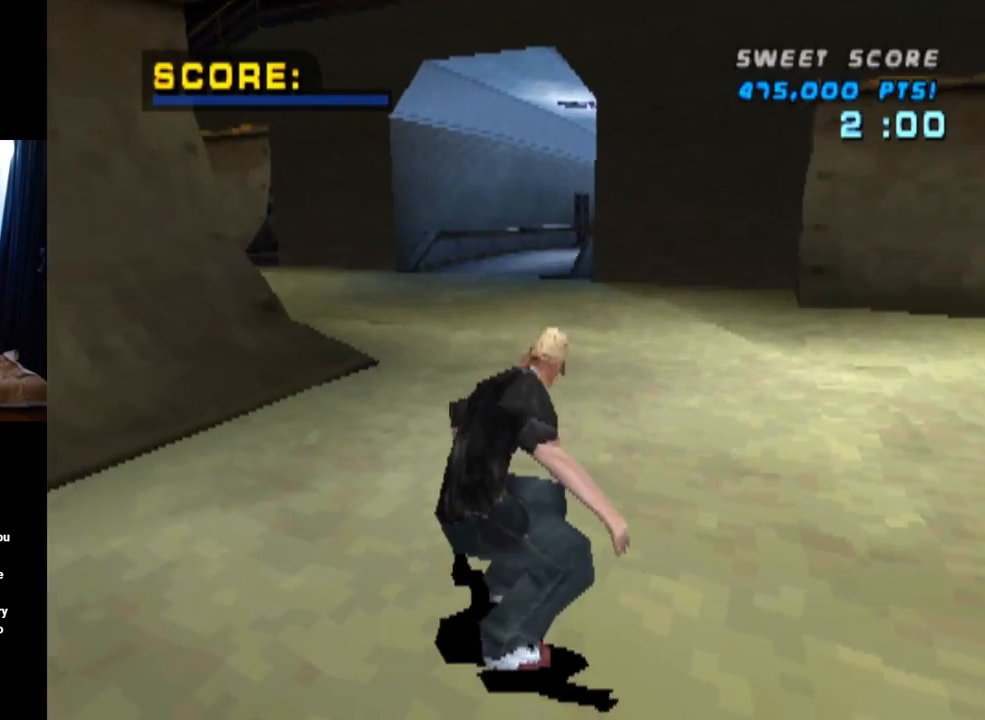
{"buttons": ["CROSS"], "left_stick": "center", "right_stick": "center", "events": []}
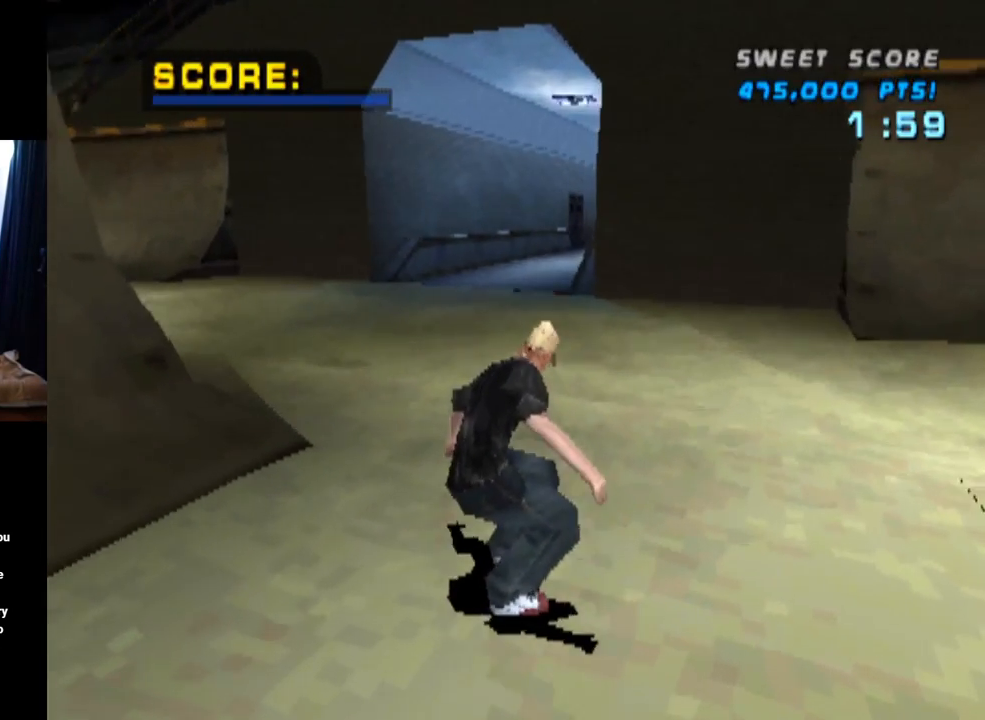
{"buttons": ["CROSS"], "left_stick": "center", "right_stick": "center", "events": [[50, "DPAD_LEFT", "down"], [100, "DPAD_LEFT", "up"], [351, "DPAD_UP", "down"], [451, "DPAD_UP", "up"]]}
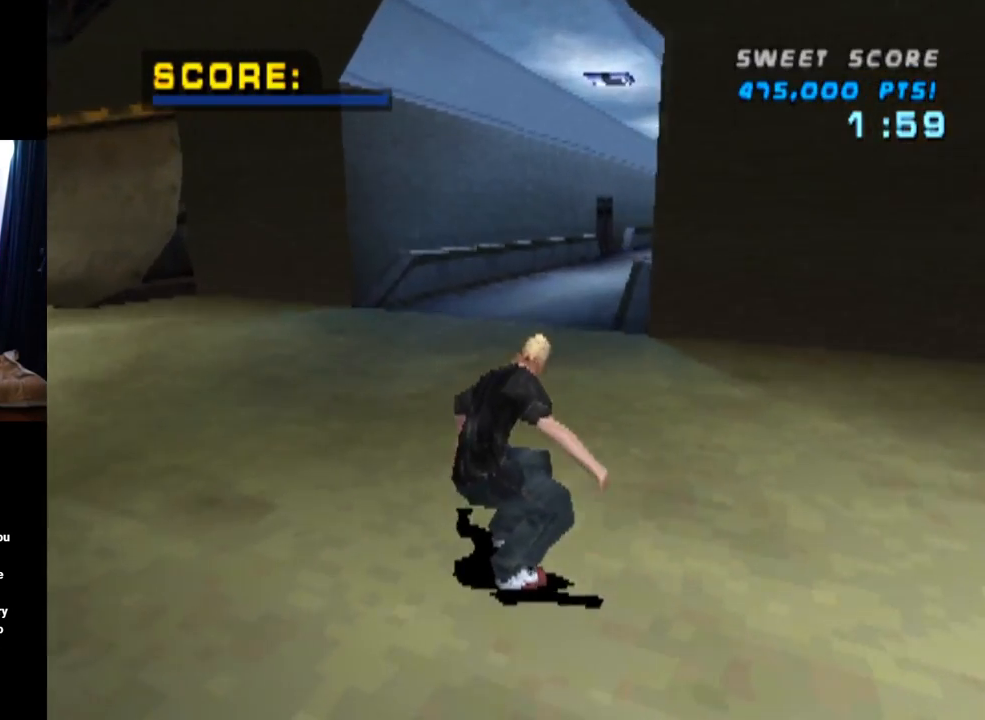
{"buttons": [], "left_stick": "center", "right_stick": "center", "events": [[17, "DPAD_UP", "down"], [100, "DPAD_UP", "up"], [167, "DPAD_UP", "down"], [233, "CROSS", "up"], [267, "DPAD_RIGHT", "down"], [267, "SQUARE", "down"], [450, "DPAD_RIGHT", "up"], [450, "SQUARE", "up"], [467, "DPAD_UP", "up"]]}
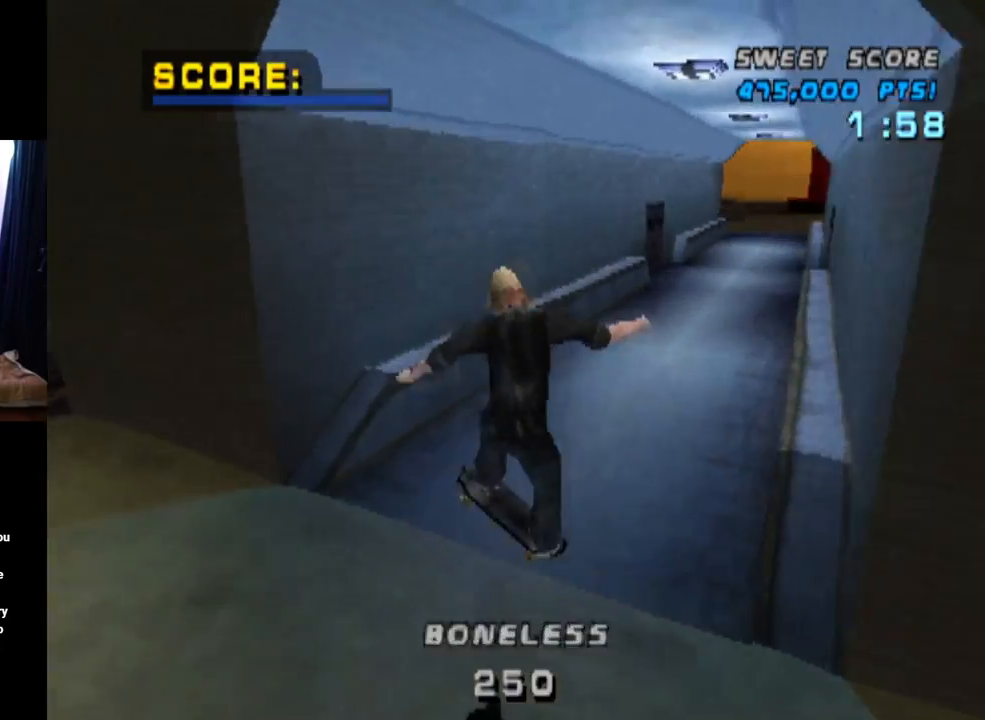
{"buttons": ["TRIANGLE", "DPAD_UP"], "left_stick": "center", "right_stick": "center", "events": [[67, "DPAD_UP", "down"], [167, "DPAD_UP", "up"], [234, "DPAD_UP", "down"], [267, "TRIANGLE", "down"]]}